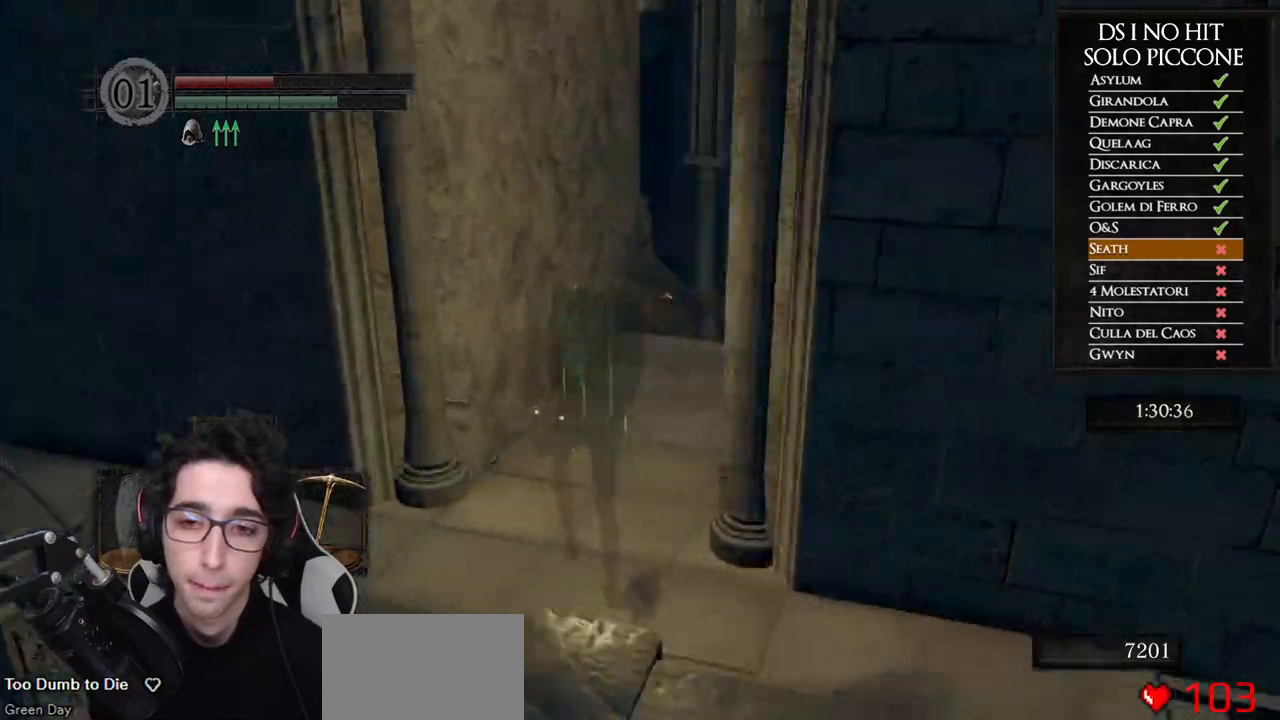
Gameplay with a controller (Xbox layout); each line is a JSON object with the inputs held at the frame after it (dt_ms = milliseconds from this image to that frame). "button_events" lists button changes between this image and that frame as [ms after this image, input, new state], when the widget could be followed in between (sticks are given only as held states). This document gives stick clicks only as held states, not as events. Not read: SELECT.
{"dt_ms": 500, "buttons": ["B"], "left_stick": "up", "right_stick": "center", "button_events": [[133, "B", "down"]]}
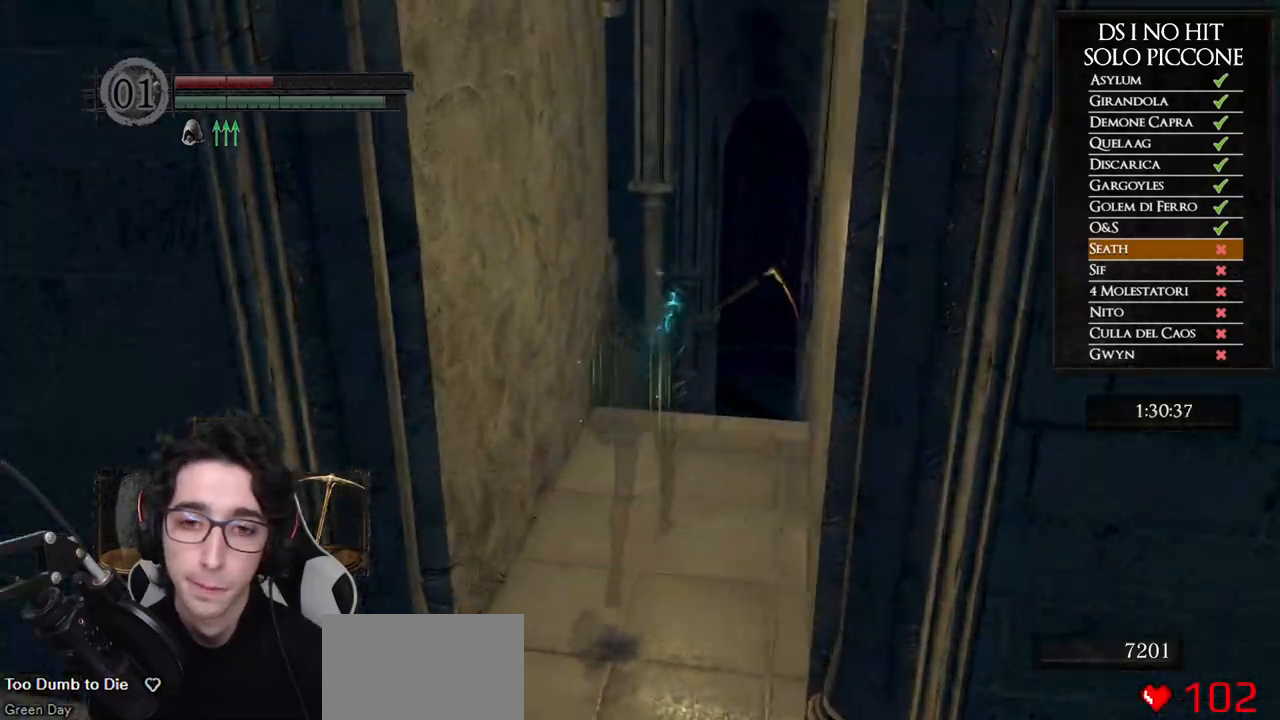
{"dt_ms": 500, "buttons": ["B"], "left_stick": "up", "right_stick": "center", "button_events": []}
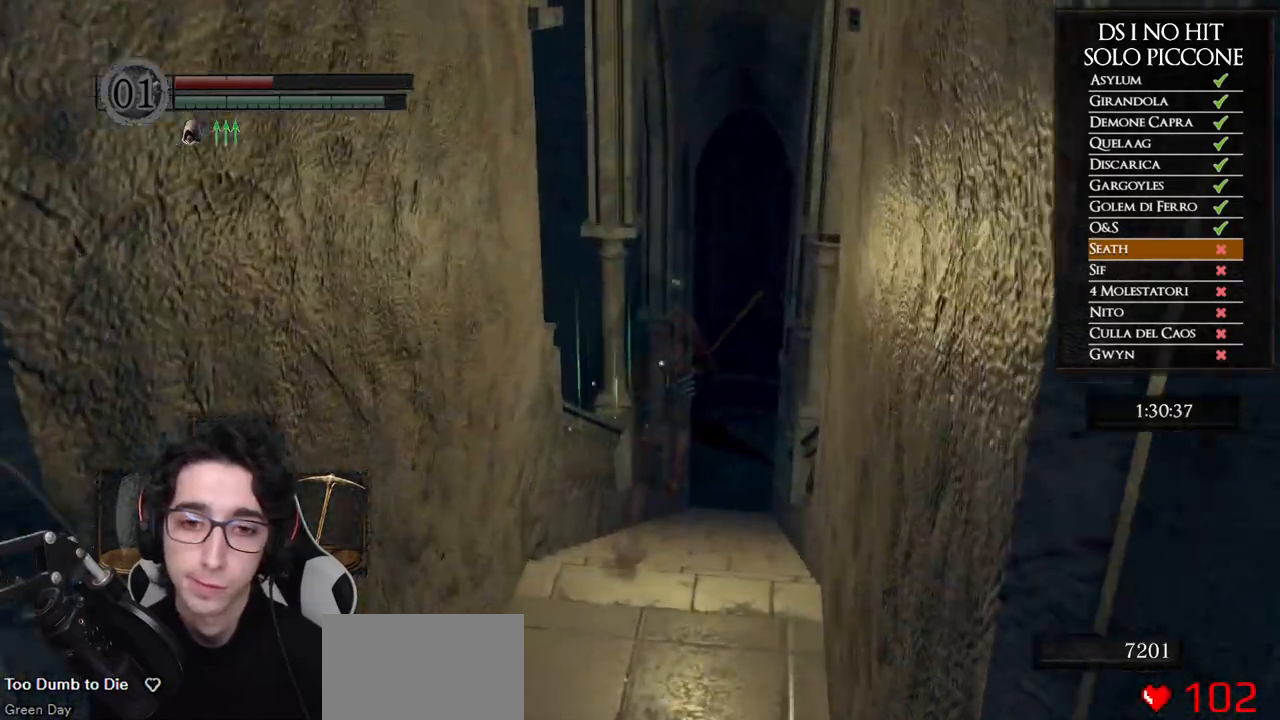
{"dt_ms": 500, "buttons": ["B"], "left_stick": "up", "right_stick": "center", "button_events": []}
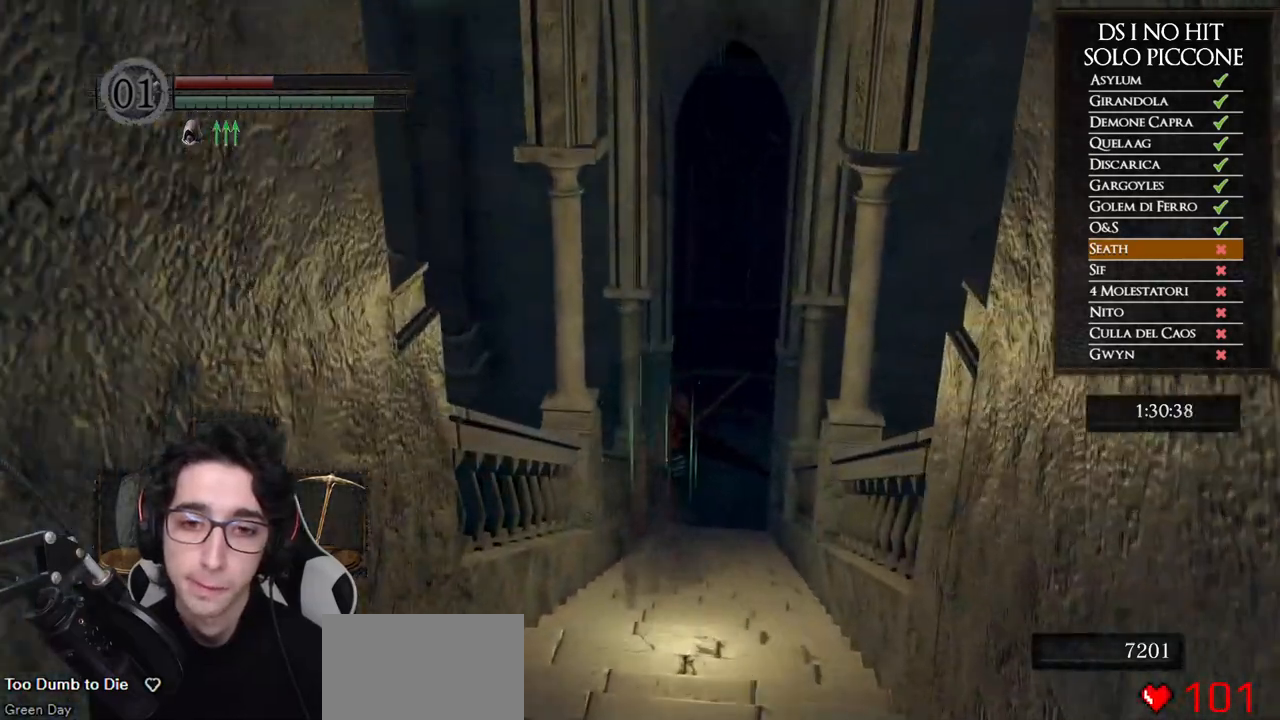
{"dt_ms": 500, "buttons": ["B"], "left_stick": "up", "right_stick": "center", "button_events": []}
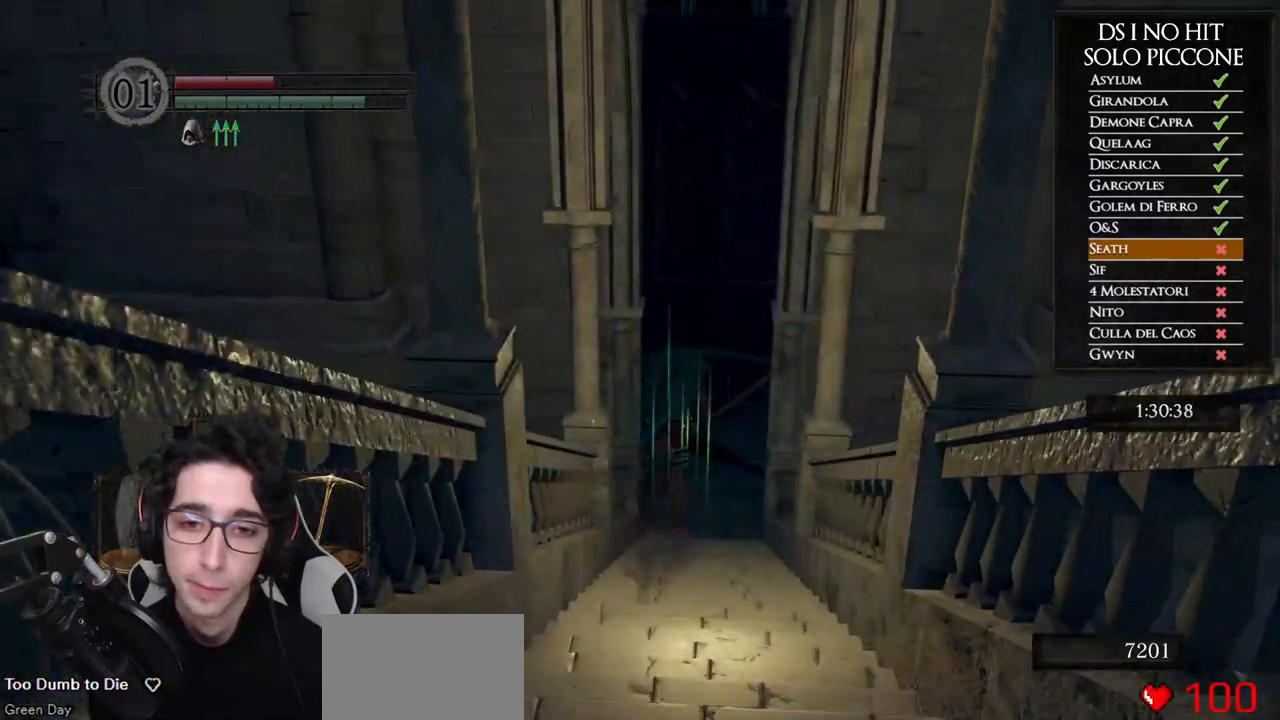
{"dt_ms": 500, "buttons": ["B"], "left_stick": "up", "right_stick": "center", "button_events": []}
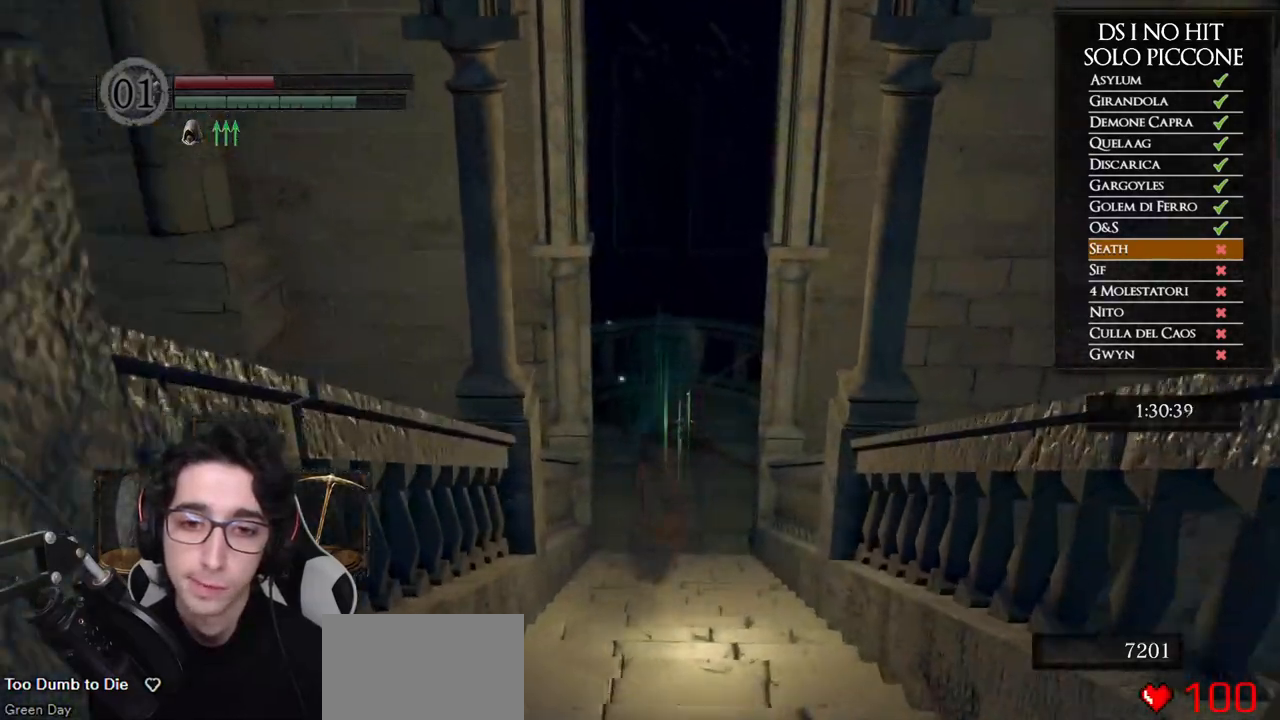
{"dt_ms": 500, "buttons": ["B"], "left_stick": "up", "right_stick": "center", "button_events": []}
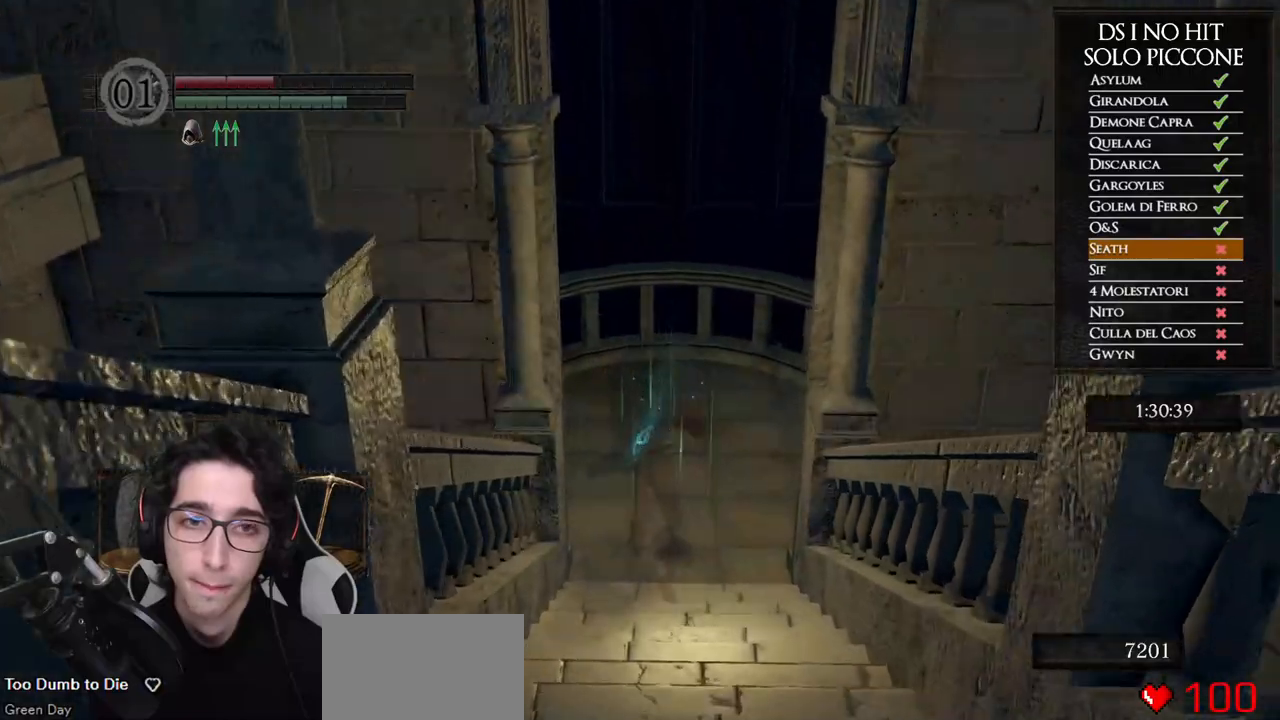
{"dt_ms": 500, "buttons": [], "left_stick": "up", "right_stick": "down-left", "button_events": [[150, "B", "up"]]}
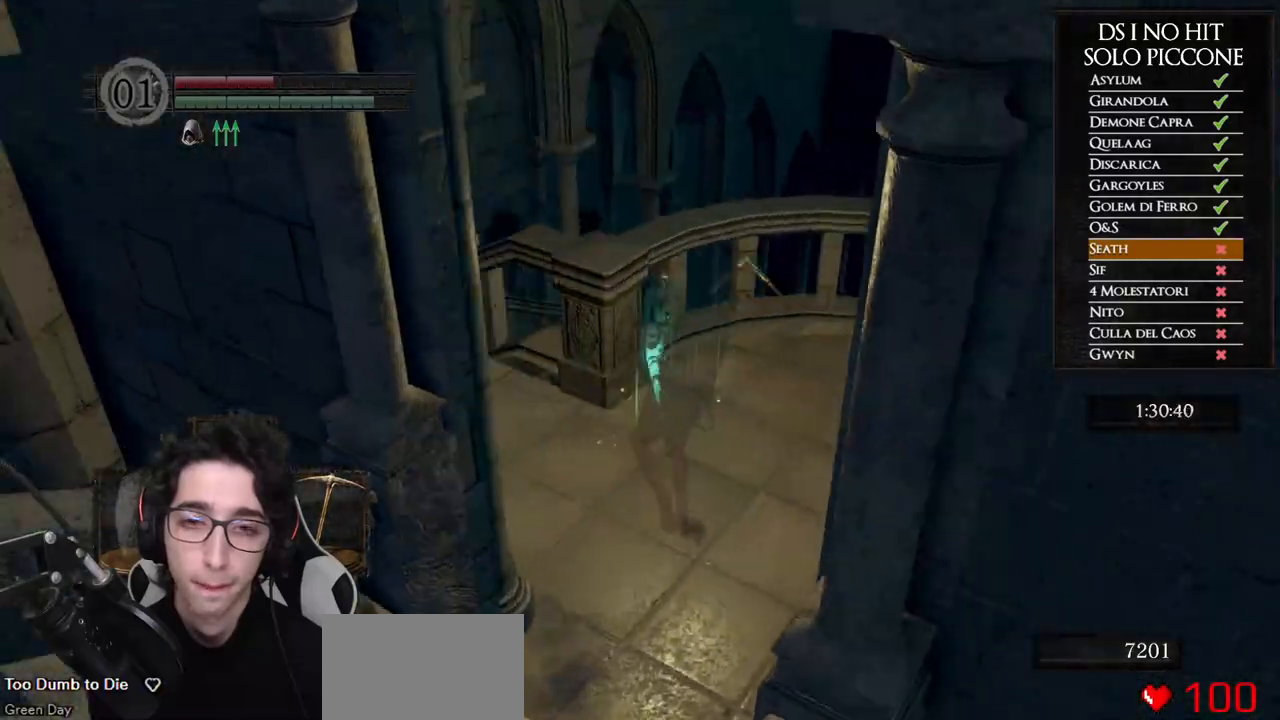
{"dt_ms": 500, "buttons": ["B"], "left_stick": "up-left", "right_stick": "center", "button_events": [[267, "B", "down"]]}
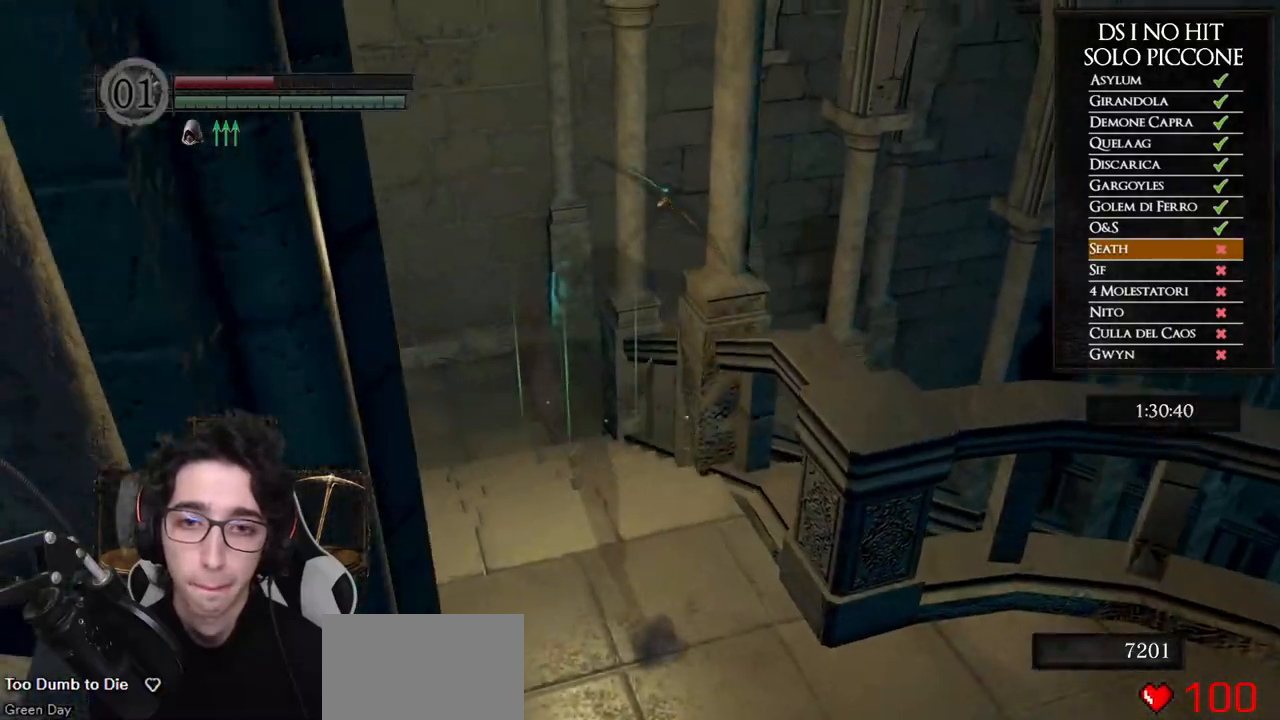
{"dt_ms": 500, "buttons": ["B"], "left_stick": "up", "right_stick": "center", "button_events": []}
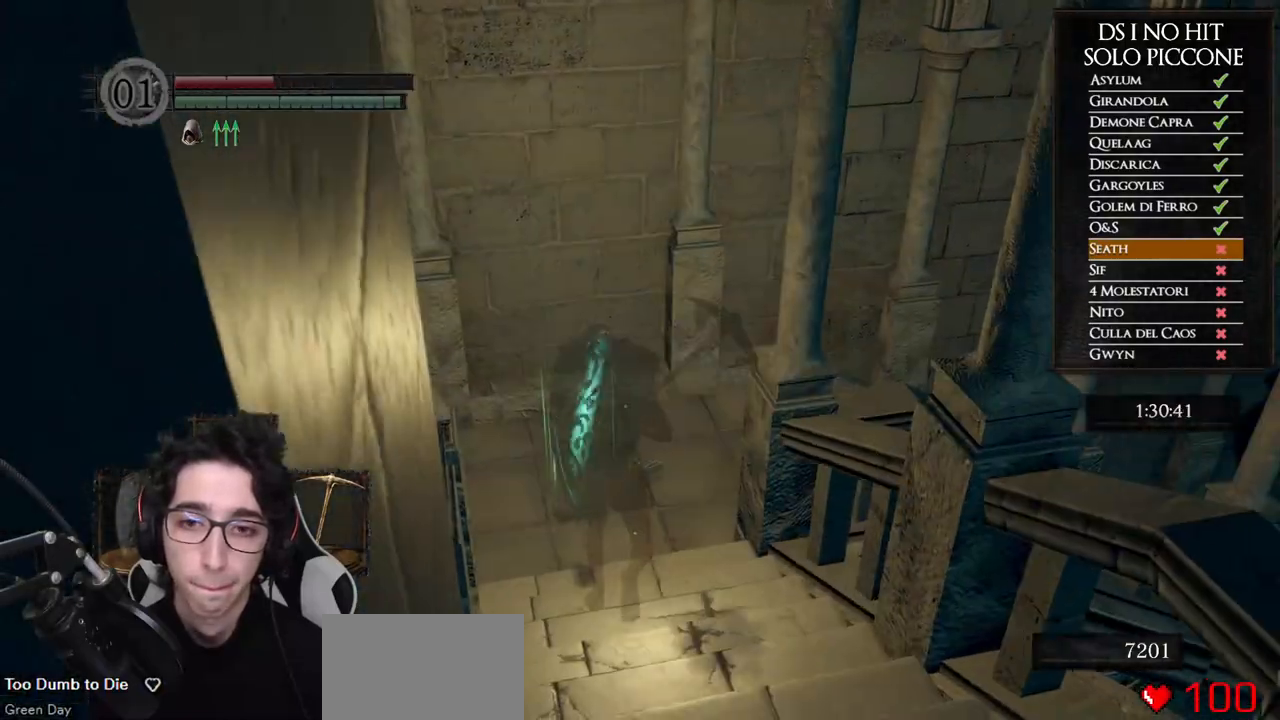
{"dt_ms": 500, "buttons": ["B"], "left_stick": "up-right", "right_stick": "center", "button_events": []}
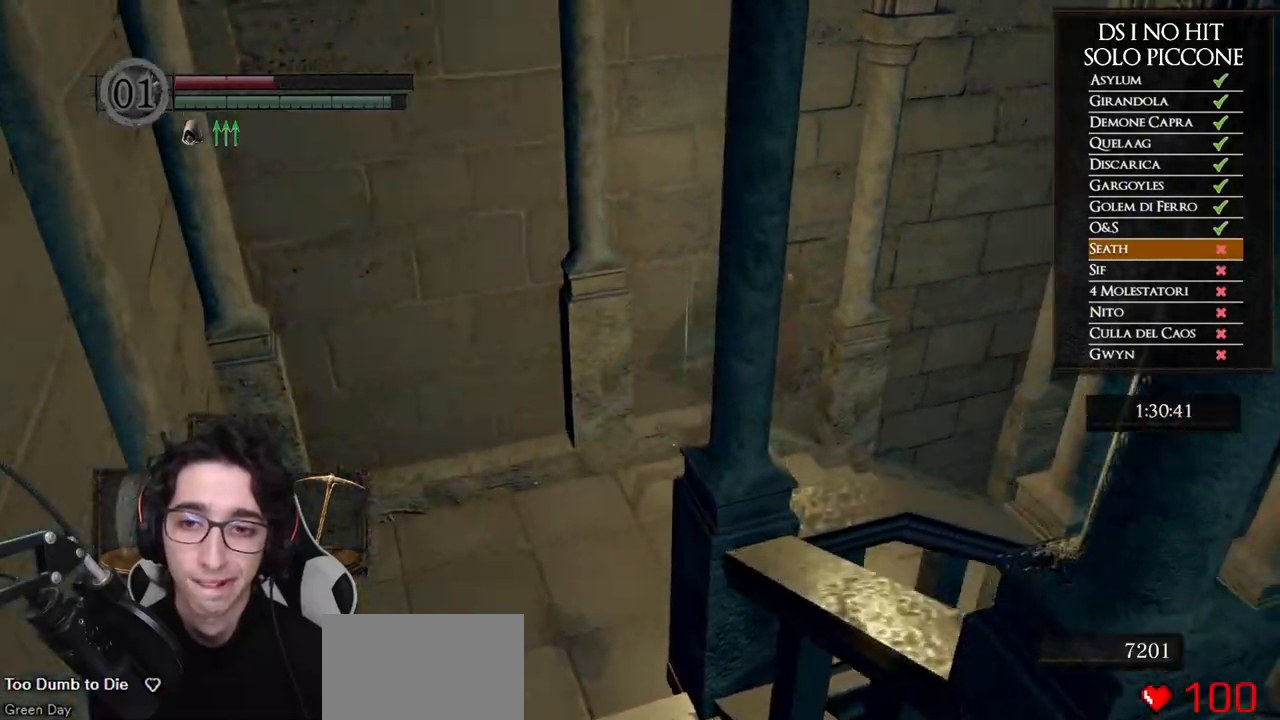
{"dt_ms": 500, "buttons": ["B"], "left_stick": "up-right", "right_stick": "center", "button_events": []}
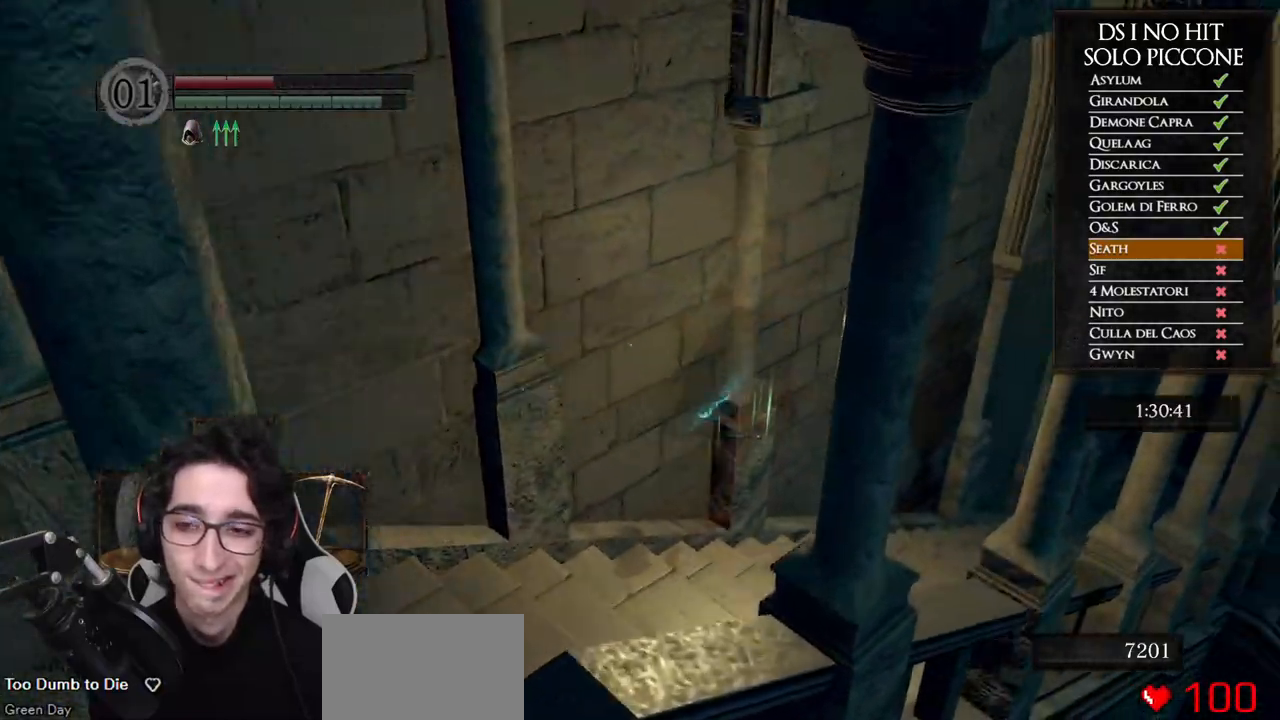
{"dt_ms": 1000, "buttons": ["B"], "left_stick": "up-right", "right_stick": "center", "button_events": []}
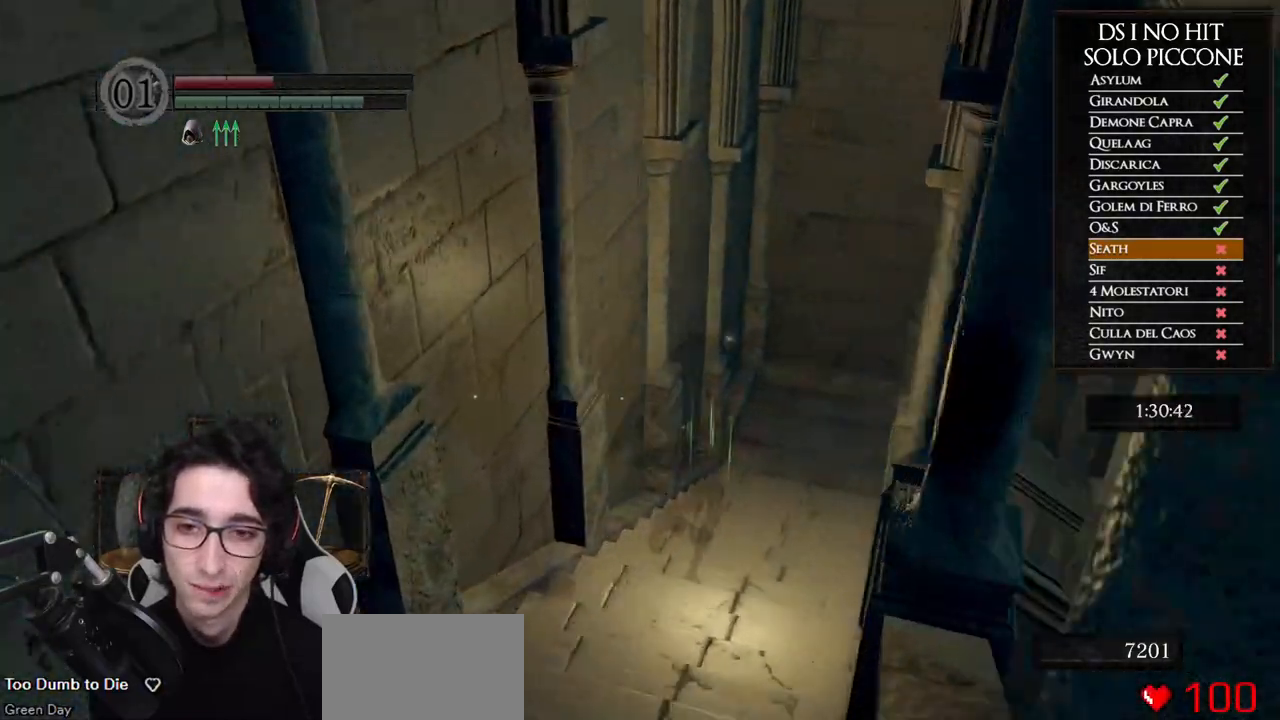
{"dt_ms": 500, "buttons": ["B"], "left_stick": "up", "right_stick": "center", "button_events": []}
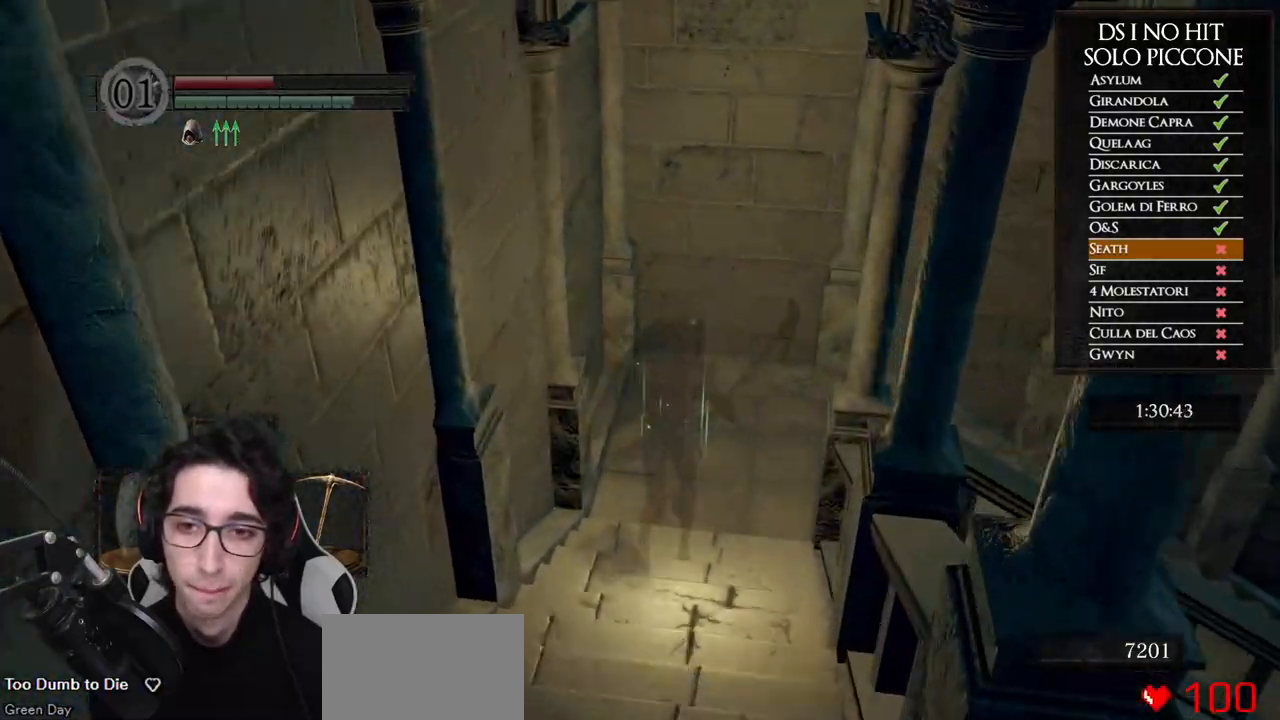
{"dt_ms": 1000, "buttons": ["B"], "left_stick": "up-right", "right_stick": "center", "button_events": []}